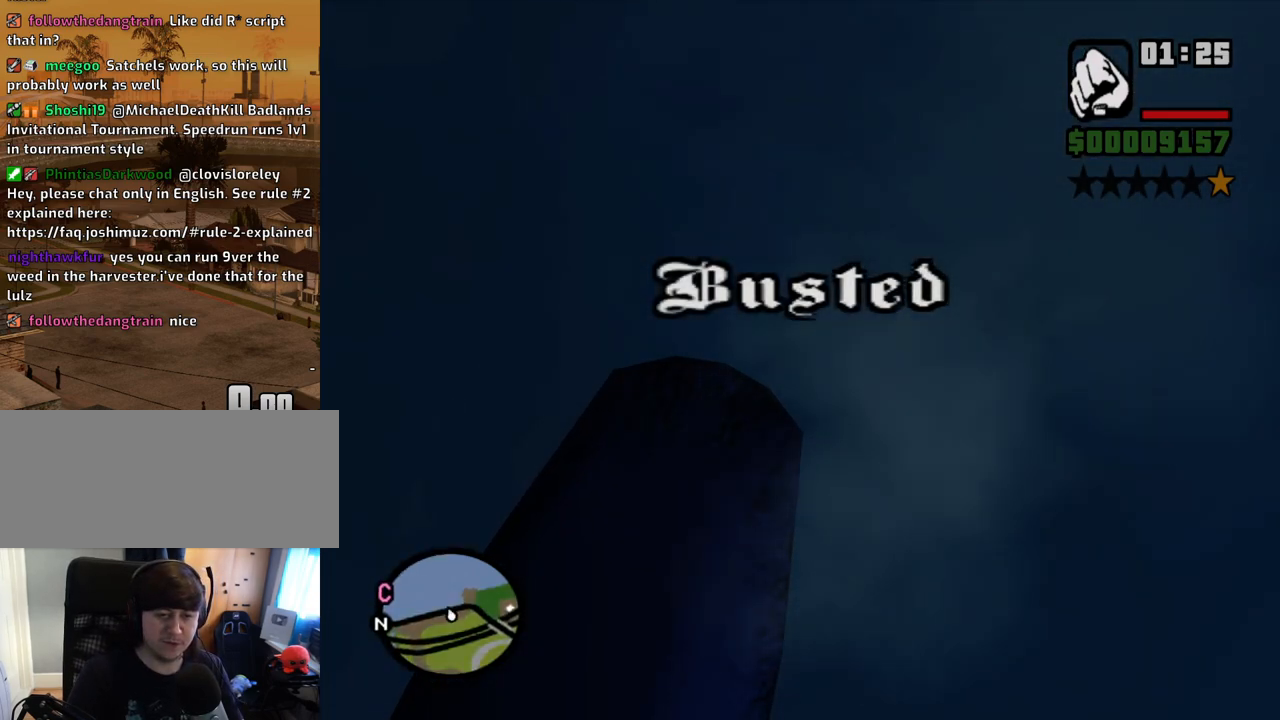
Gameplay with keyboard and mouse; each line is a JSON object with the keys and mouse buttons held at the frame after it. "events" lists presses ("down") and releases ("up") of "1", "2", "3", "4", "5", "6", "a", "alt", "c", "ctrl", "d", "down", "e", "escape", "f", "f1", "f2", "f3", "g", "h", "left", "num2", "q", "r", "right", "s", "shift", "space", "t", "tab", "up", "v", "w", "x", "z", "mouse_left", "mouse_middle", "mouse_right", "mouse_wheel_up" and "mouse_wheel_down" between this image and that frame as [ms after this image, input, new state], when the widget could be followed in between. "mouse_left", "mouse_middle", "mouse_right", "mouse_wheel_up", "mouse_wheel_down" = the "left", "middle", "right", "wheel_up", "wheel_down" buttons of the "mouse" list. No other keys are recorded. Mouse movement is not recorded.
{"keys": [], "mouse": [], "events": [[168, "f3", "down"], [218, "f3", "up"]]}
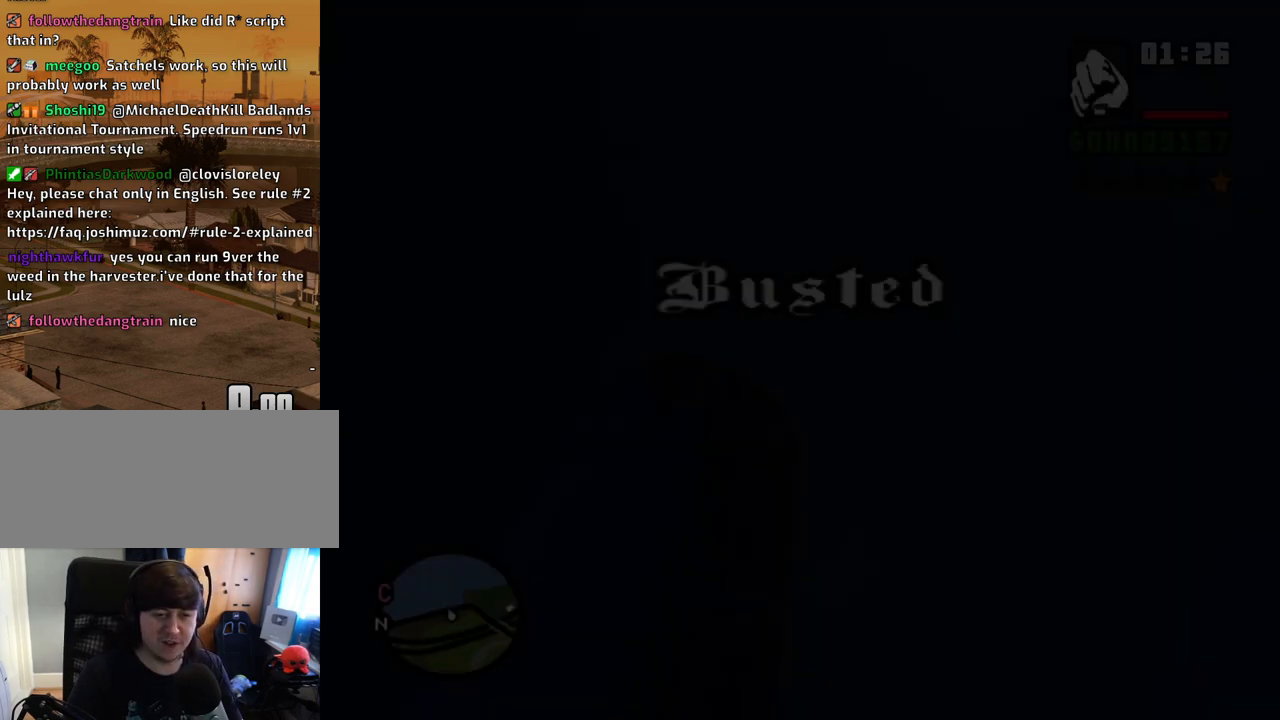
{"keys": [], "mouse": [], "events": []}
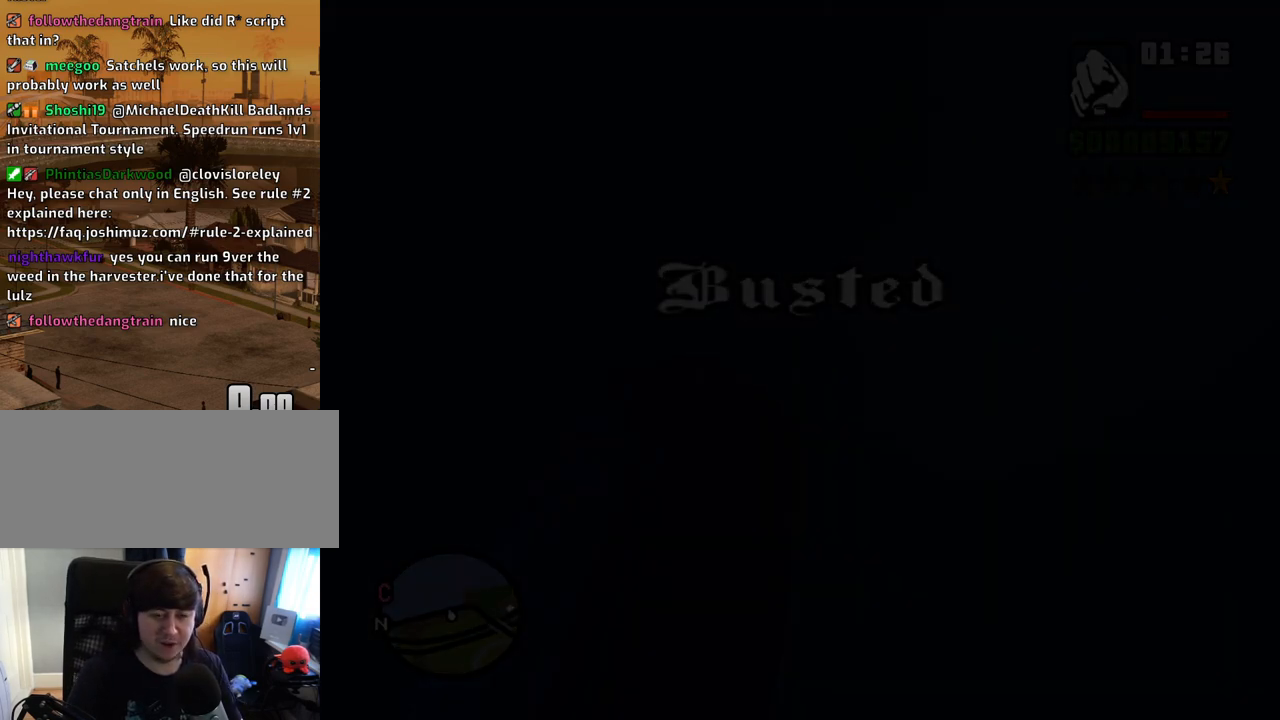
{"keys": [], "mouse": [], "events": [[151, "w", "down"], [302, "d", "down"], [352, "w", "up"], [386, "a", "down"], [386, "d", "up"], [386, "space", "down"], [486, "a", "up"], [486, "space", "up"]]}
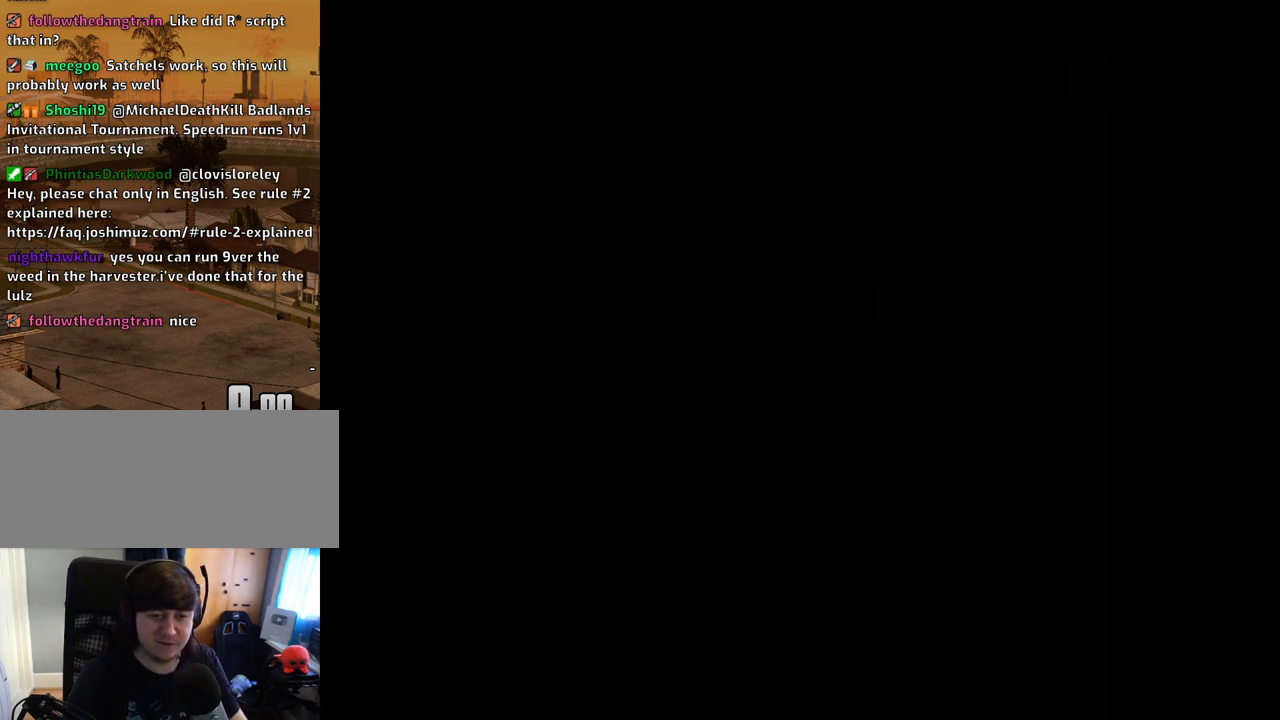
{"keys": ["w"], "mouse": [], "events": [[34, "d", "down"], [84, "space", "down"], [134, "d", "up"], [134, "space", "up"], [134, "w", "down"], [218, "space", "down"], [268, "space", "up"], [369, "space", "down"], [402, "space", "up"]]}
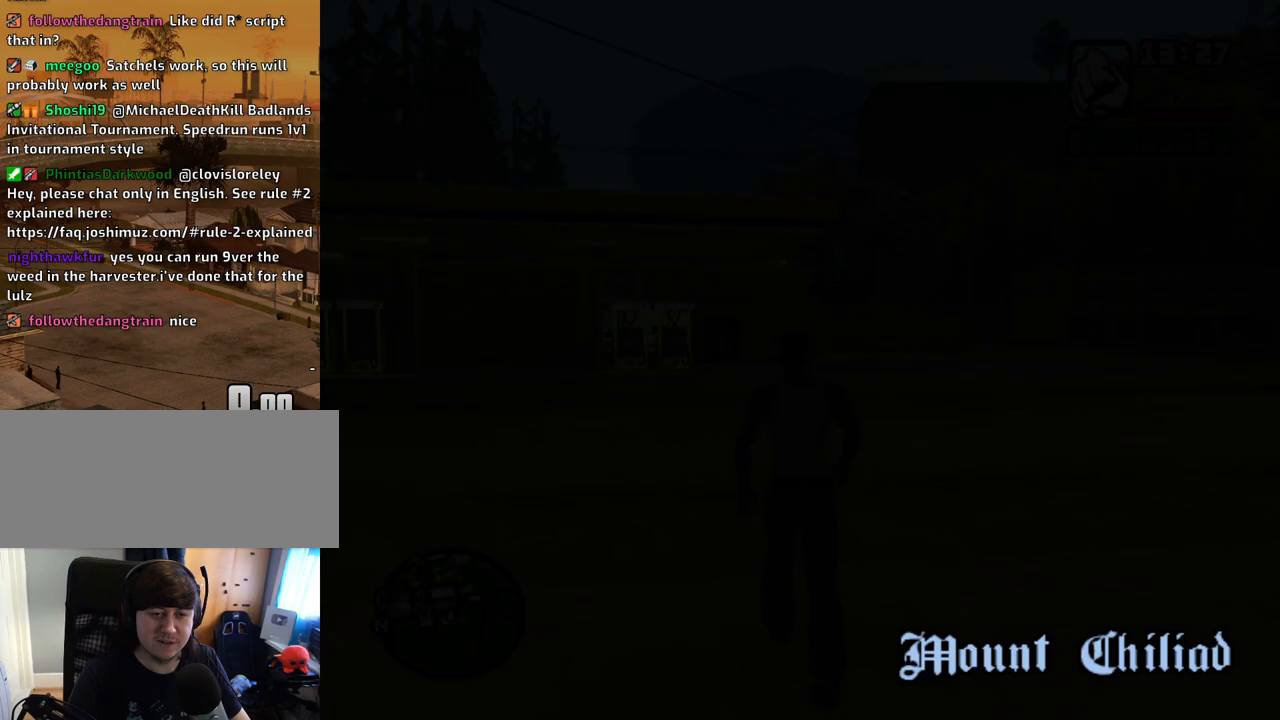
{"keys": ["a", "w"], "mouse": [], "events": [[50, "a", "down"], [50, "space", "down"], [101, "space", "up"], [184, "space", "down"], [285, "space", "up"], [385, "space", "down"], [469, "space", "up"]]}
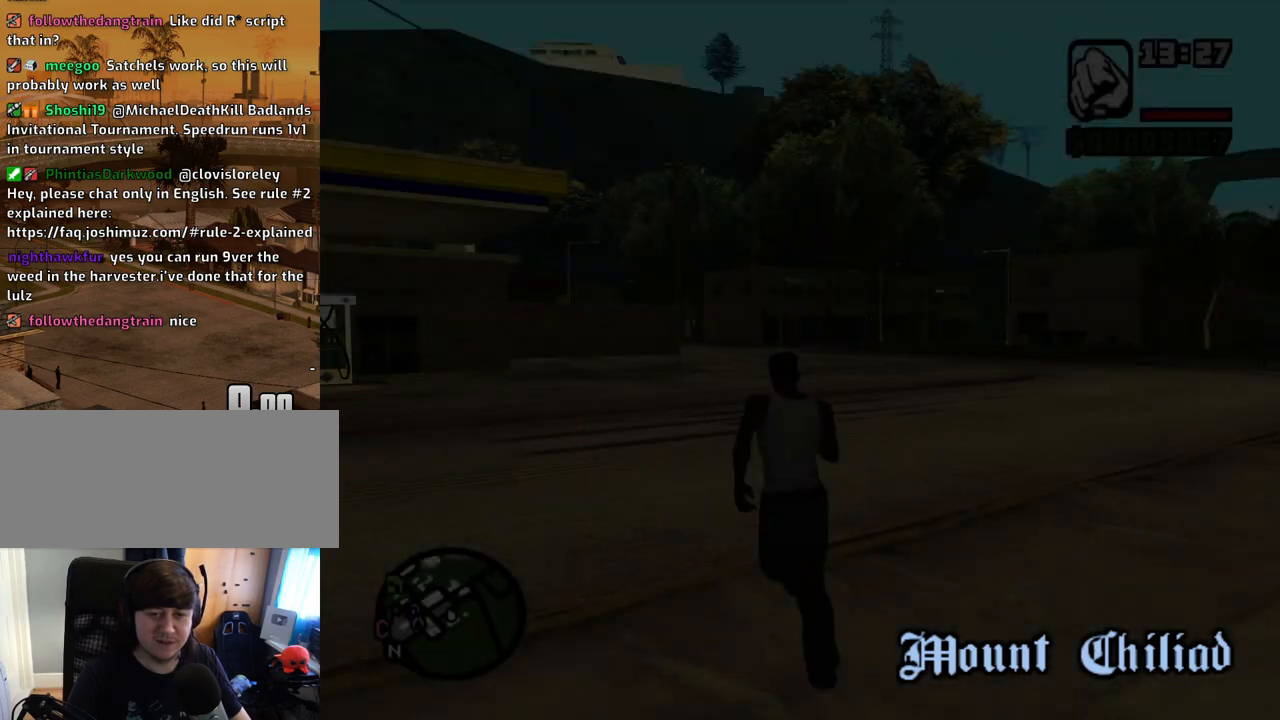
{"keys": ["w"], "mouse": [], "events": [[84, "a", "up"], [84, "space", "down"], [134, "space", "up"], [268, "space", "down"], [302, "space", "up"], [436, "space", "down"], [486, "space", "up"]]}
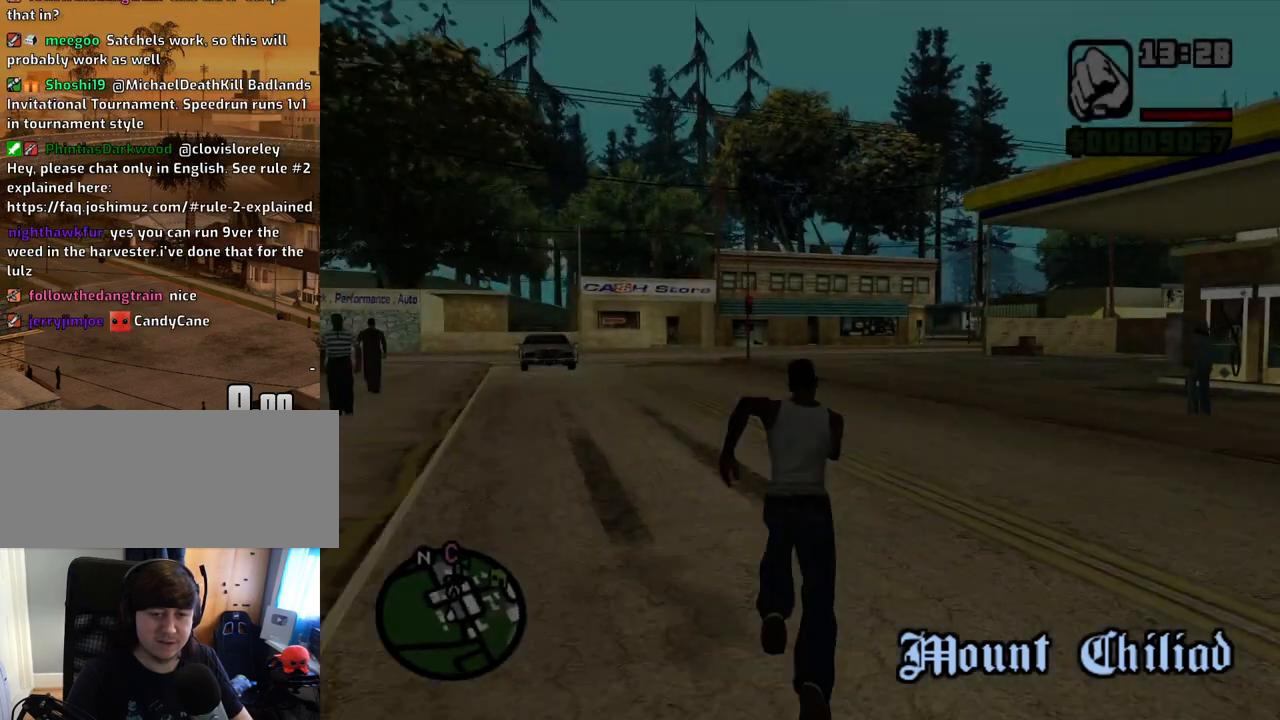
{"keys": ["w"], "mouse": [], "events": [[84, "space", "down"], [134, "space", "up"], [218, "a", "down"], [268, "space", "down"], [318, "space", "up"], [452, "a", "up"], [452, "space", "down"], [503, "space", "up"]]}
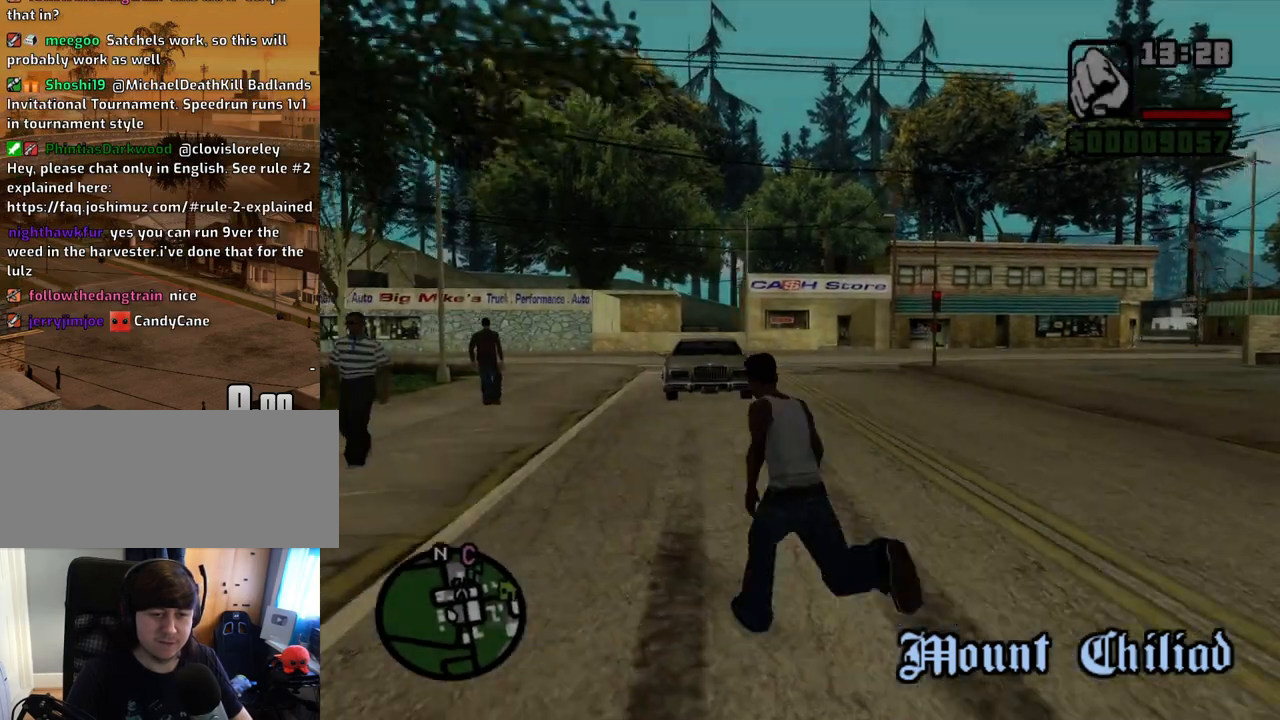
{"keys": ["a", "w"], "mouse": [], "events": [[100, "space", "down"], [184, "space", "up"], [335, "space", "down"], [385, "space", "up"], [469, "a", "down"]]}
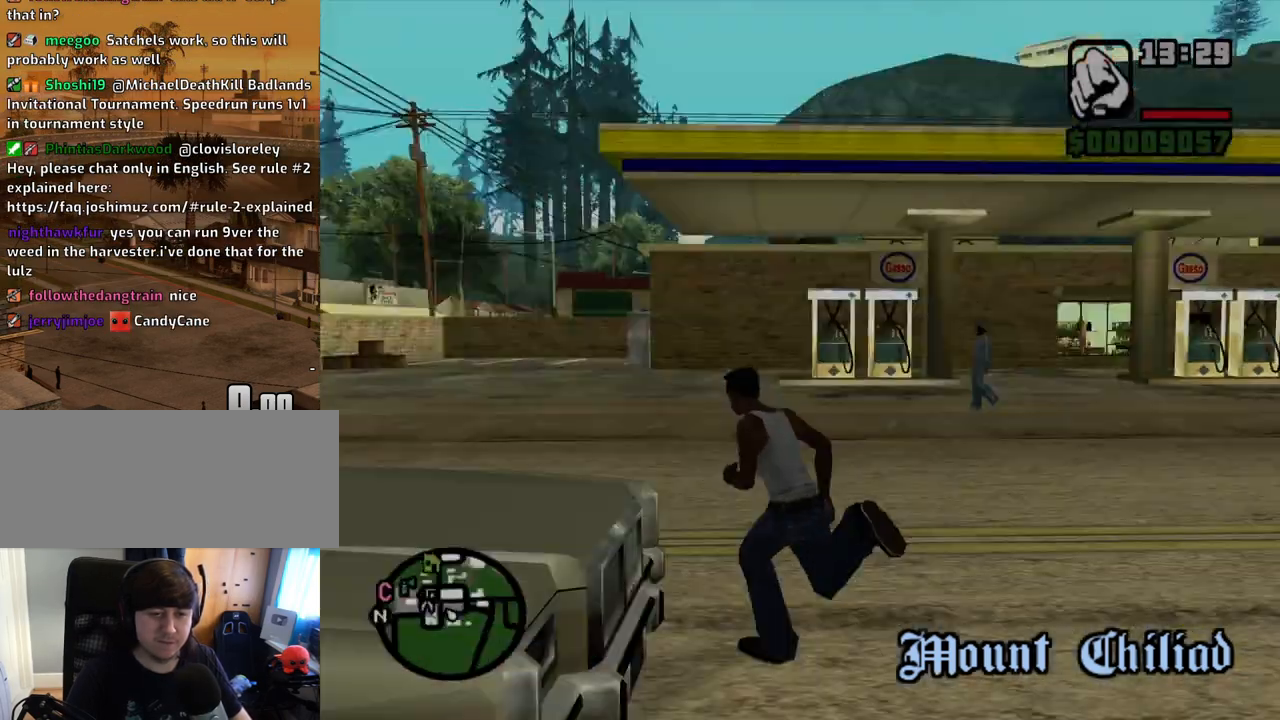
{"keys": ["d", "s"], "mouse": [], "events": [[17, "space", "down"], [67, "w", "up"], [118, "space", "up"], [151, "s", "down"], [151, "space", "down"], [252, "a", "up"], [252, "d", "down"], [302, "space", "up"], [352, "space", "down"], [486, "space", "up"]]}
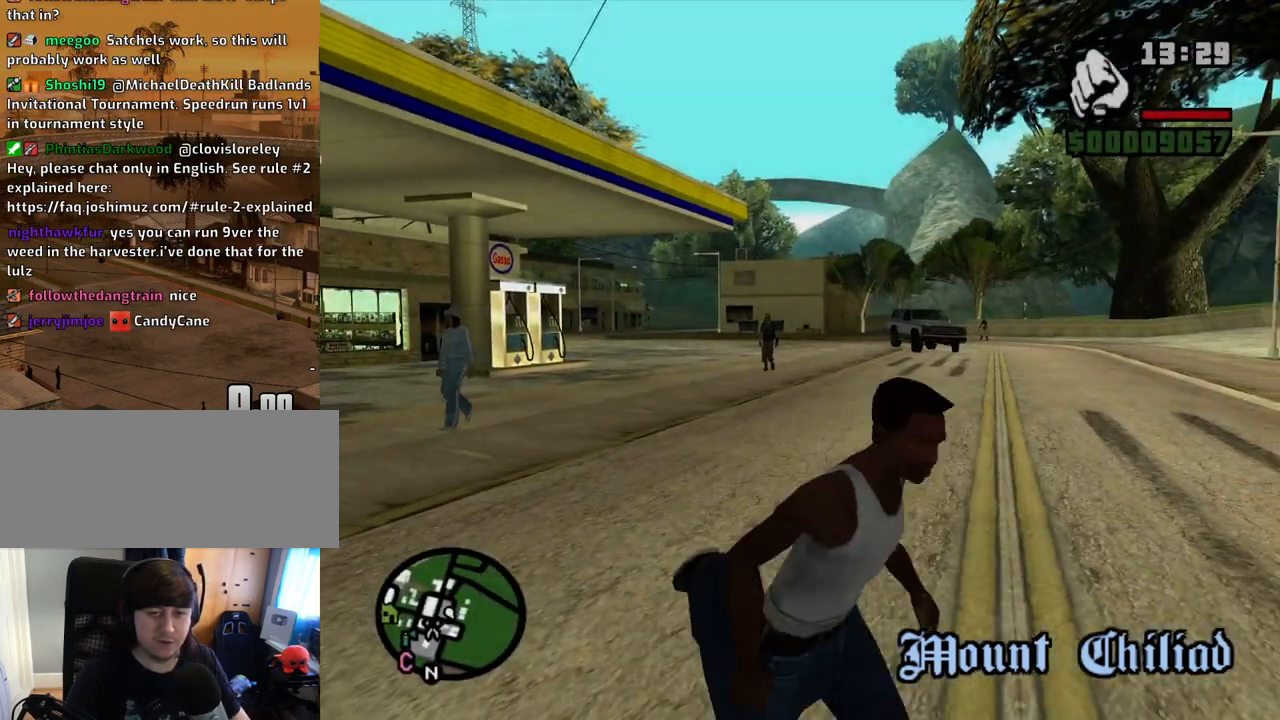
{"keys": ["a", "space", "w"], "mouse": [], "events": [[84, "s", "up"], [84, "space", "down"], [168, "space", "up"], [168, "w", "down"], [218, "a", "down"], [218, "d", "up"], [319, "space", "down"], [402, "space", "up"], [503, "space", "down"]]}
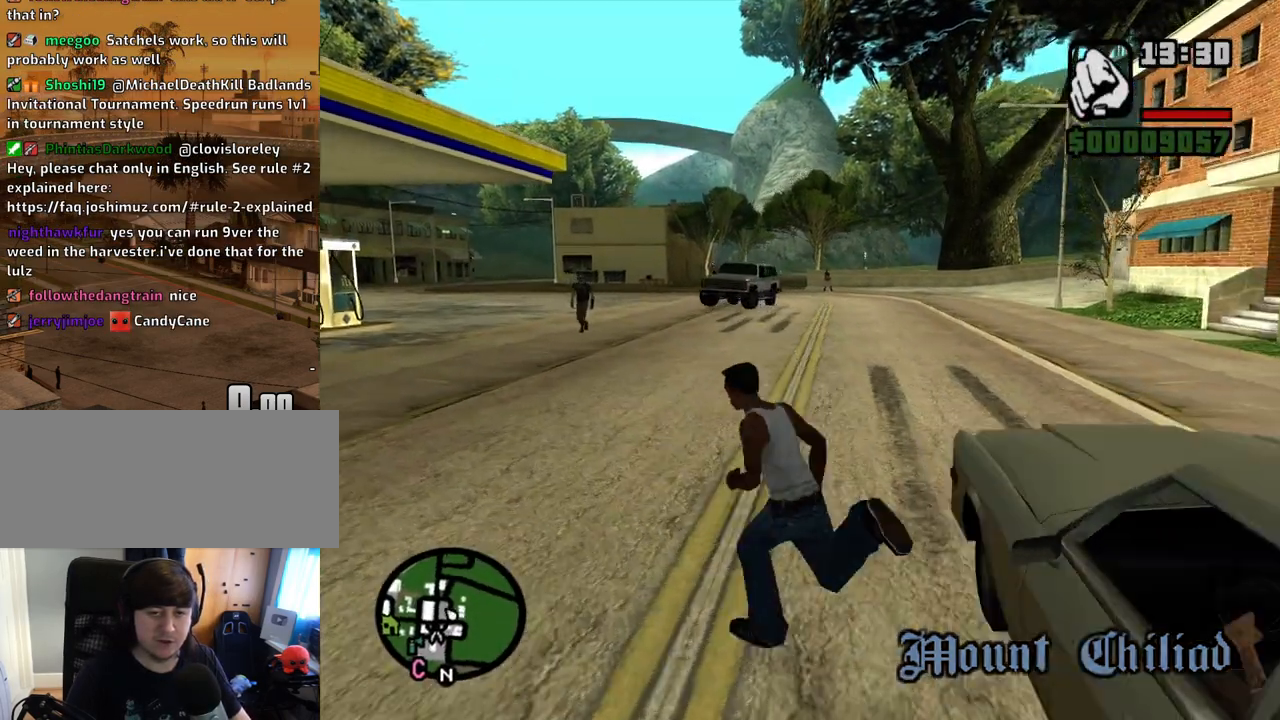
{"keys": ["a", "w"], "mouse": [], "events": [[50, "space", "up"], [134, "space", "down"], [235, "space", "up"], [335, "space", "down"], [385, "space", "up"]]}
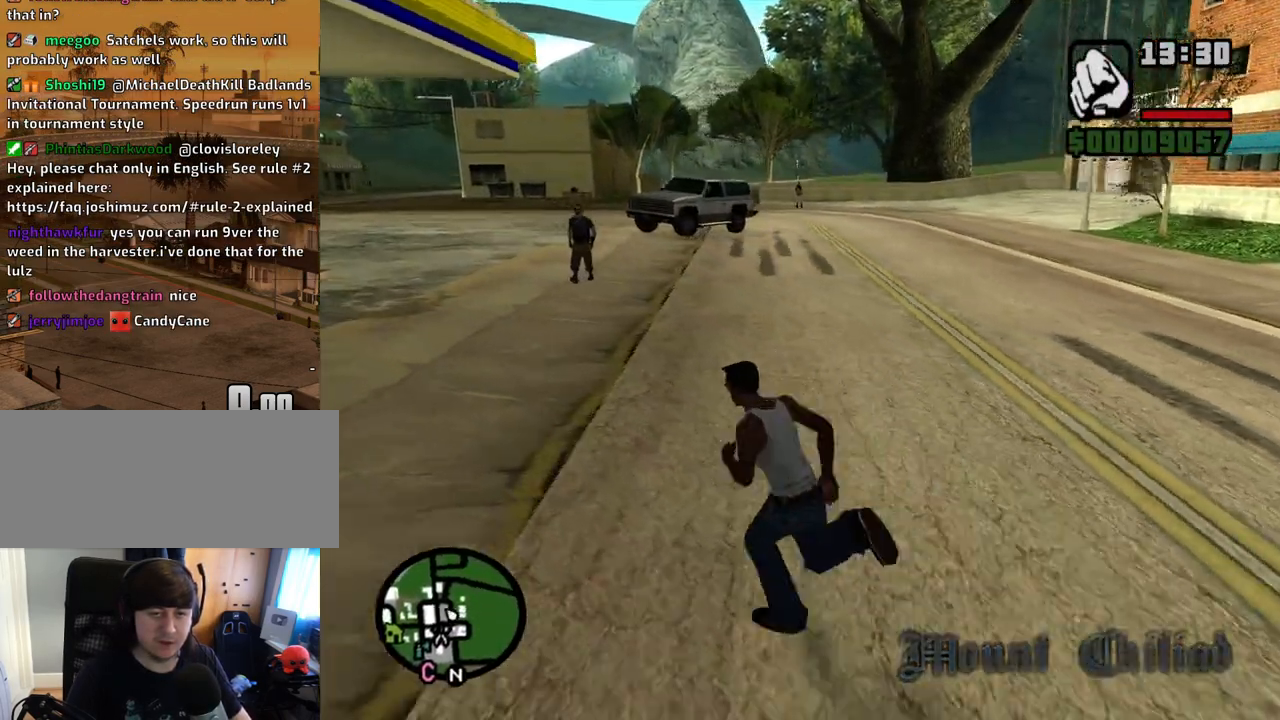
{"keys": ["a", "space", "w"], "mouse": [], "events": [[33, "space", "down"], [84, "space", "up"], [352, "space", "down"], [402, "space", "up"], [486, "space", "down"]]}
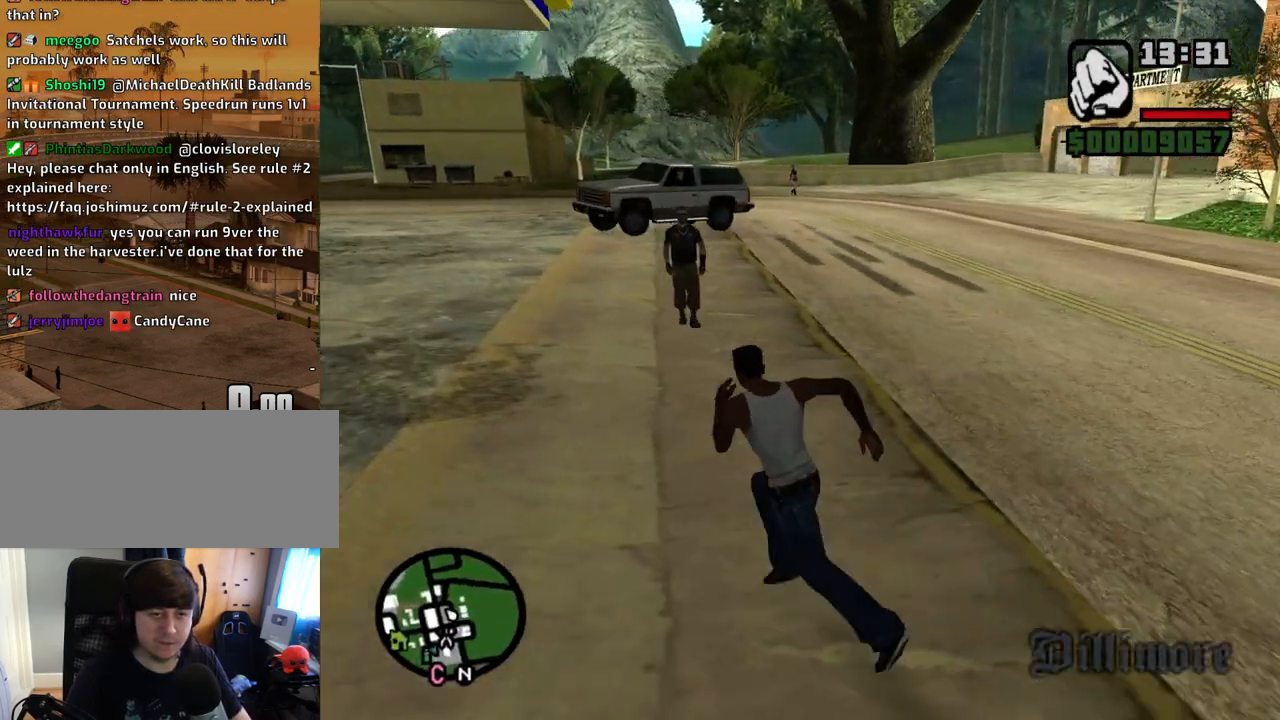
{"keys": ["a", "space", "w"], "mouse": [], "events": [[33, "space", "up"], [167, "space", "down"], [218, "space", "up"], [318, "space", "down"], [368, "space", "up"], [502, "space", "down"]]}
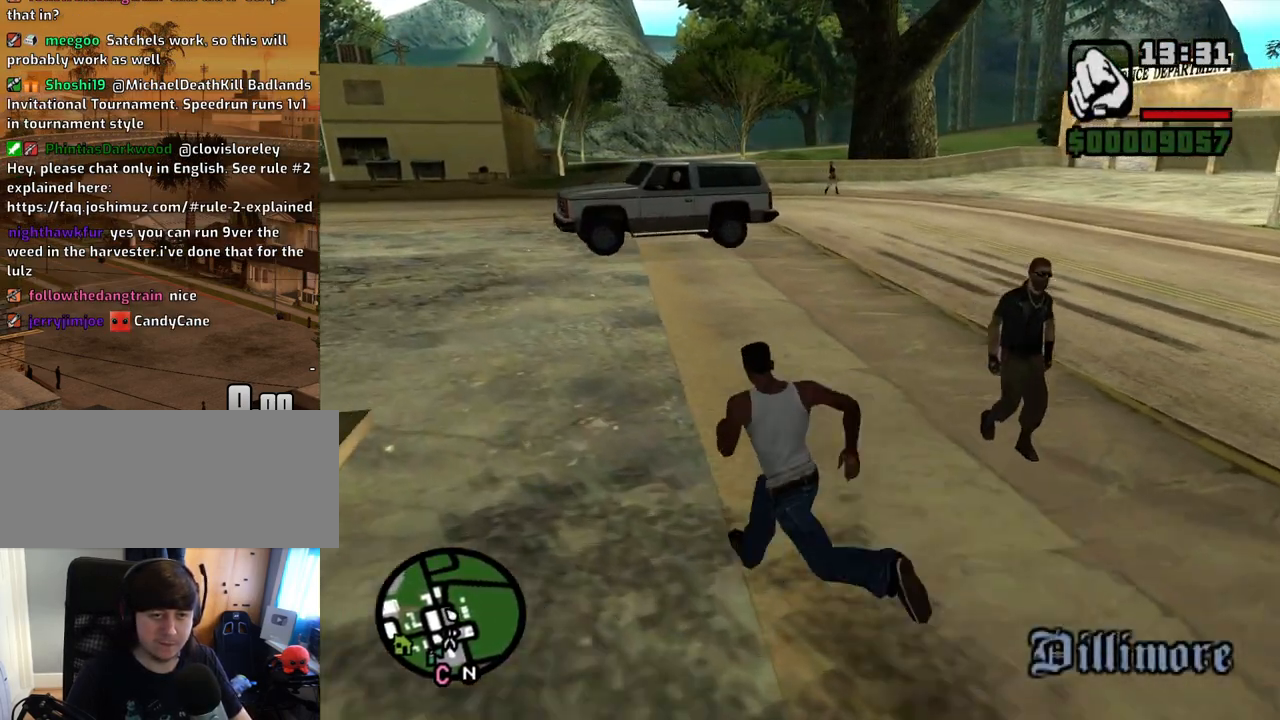
{"keys": ["a", "space", "w"], "mouse": [], "events": [[51, "space", "up"], [135, "space", "down"], [185, "space", "up"], [285, "space", "down"], [336, "space", "up"], [470, "space", "down"]]}
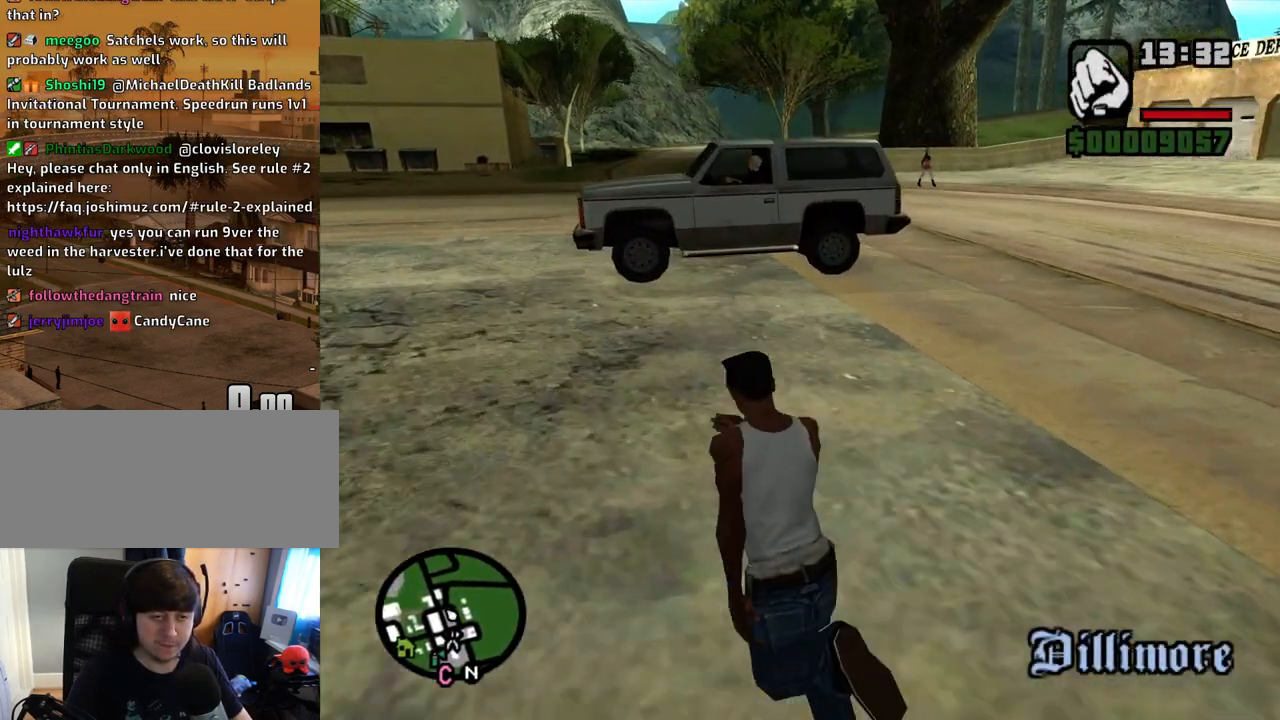
{"keys": ["a", "space", "w"], "mouse": [], "events": [[17, "space", "up"], [118, "space", "down"], [151, "space", "up"], [302, "space", "down"], [352, "space", "up"], [486, "space", "down"]]}
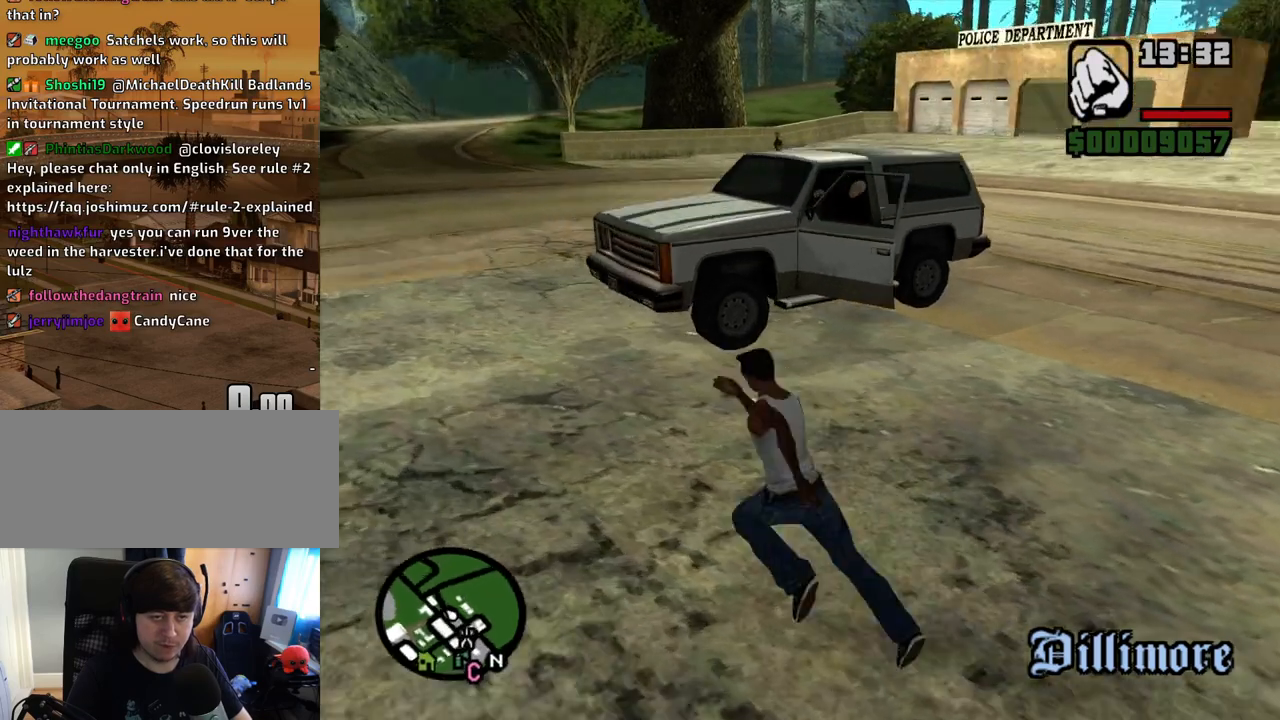
{"keys": ["w"], "mouse": [], "events": [[34, "space", "up"], [134, "space", "down"], [218, "a", "up"], [218, "space", "up"], [318, "d", "down"], [318, "space", "down"], [402, "space", "up"], [503, "d", "up"]]}
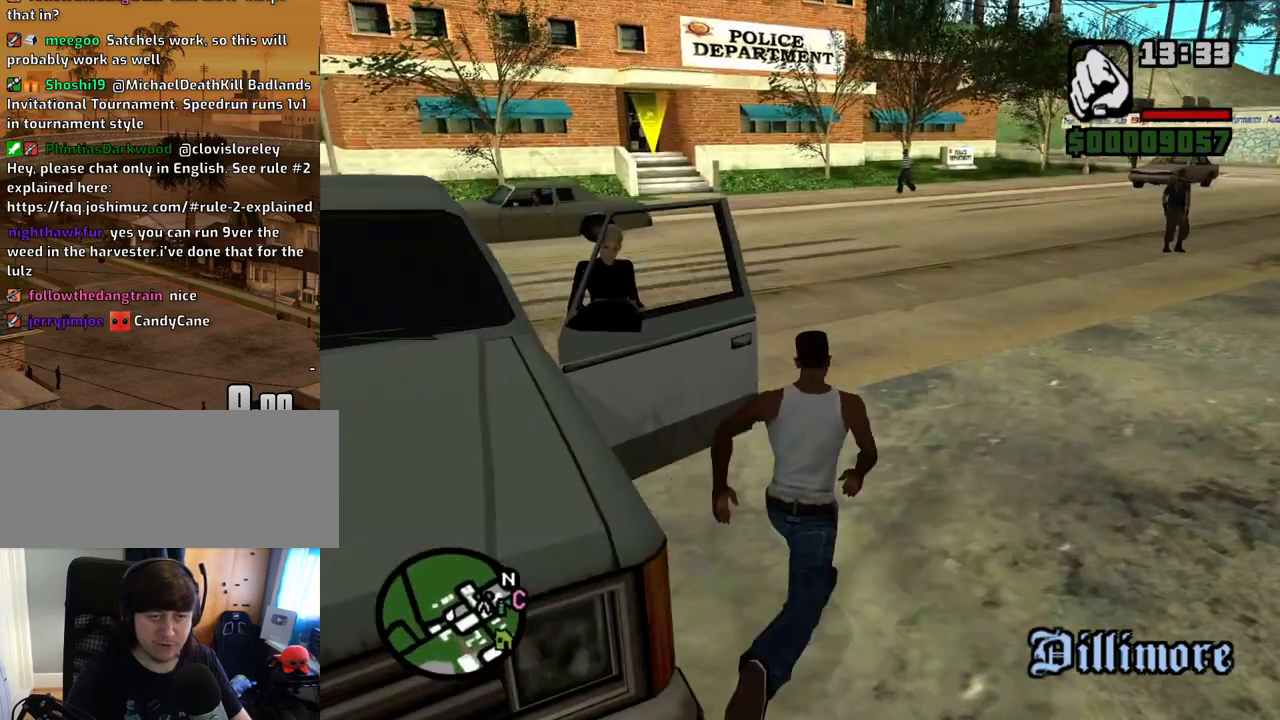
{"keys": ["f"], "mouse": [], "events": [[50, "a", "down"], [234, "f", "down"], [285, "a", "up"], [285, "w", "up"], [335, "f", "up"], [385, "f", "down"]]}
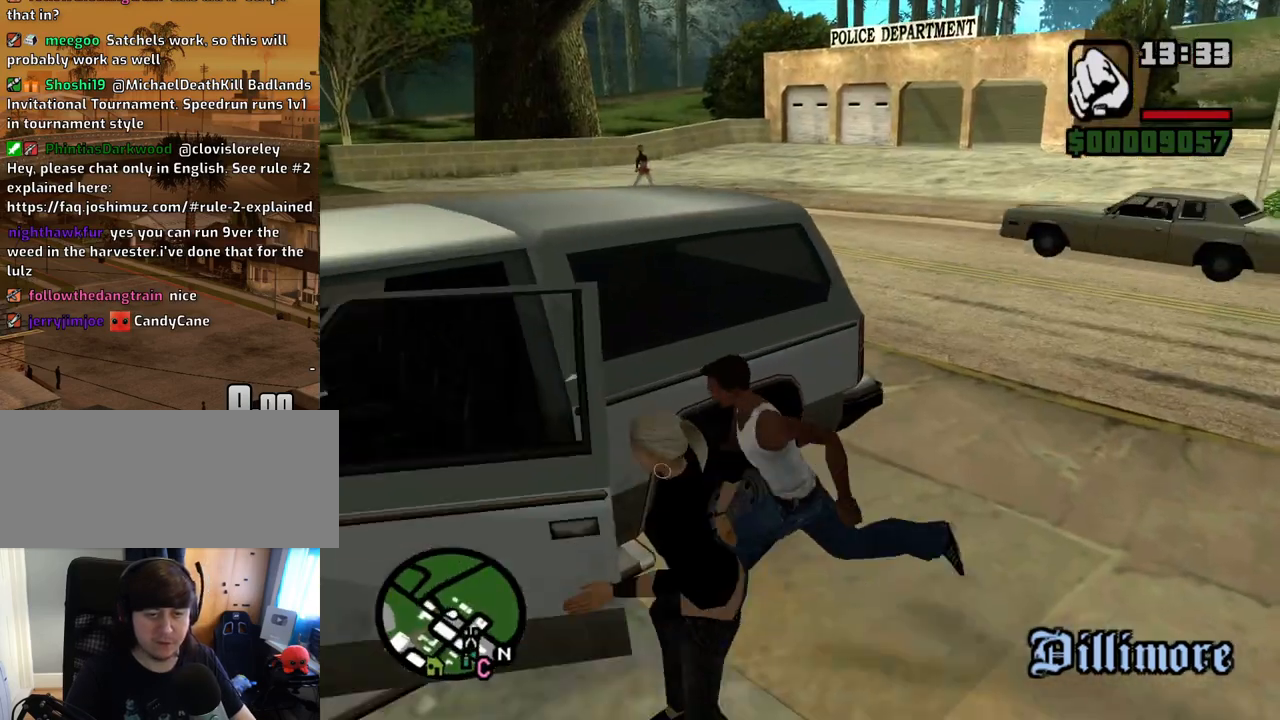
{"keys": [], "mouse": [], "events": [[33, "f", "up"], [84, "f", "down"], [167, "f", "up"], [268, "f", "down"], [352, "f", "up"], [452, "f", "down"], [486, "f", "up"]]}
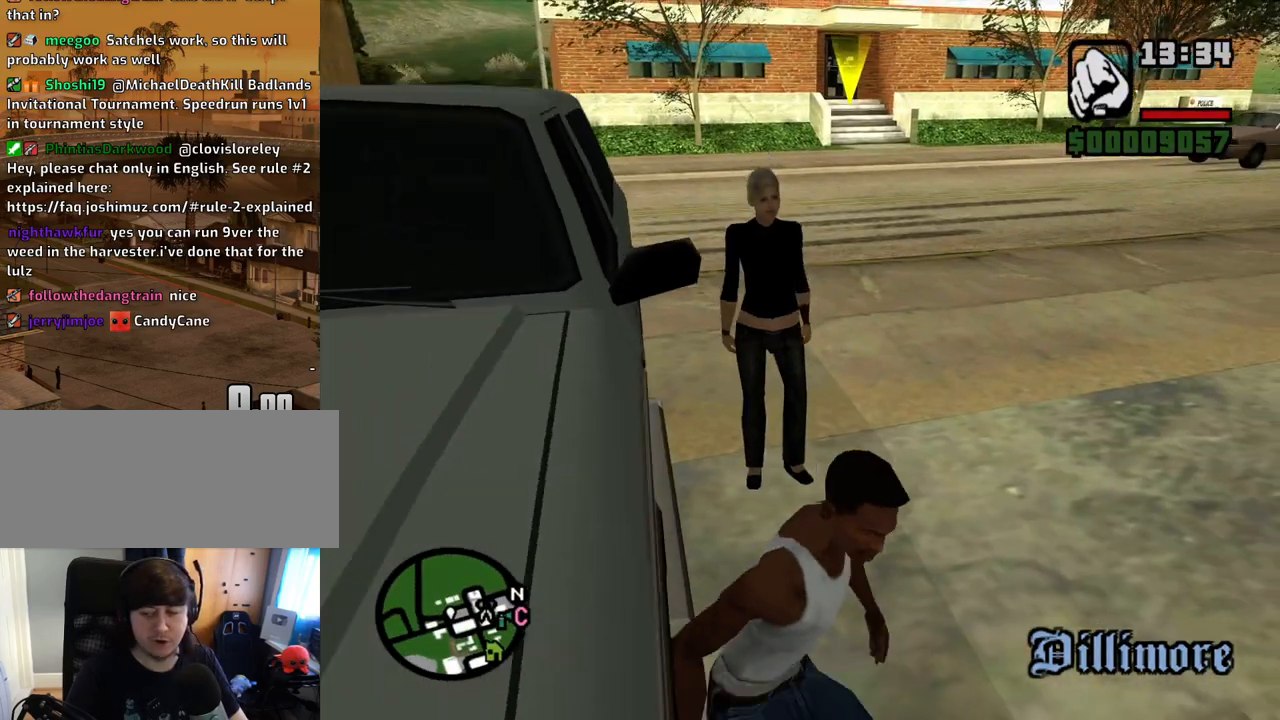
{"keys": [], "mouse": [], "events": [[134, "f", "down"], [167, "f", "up"], [268, "f", "down"], [368, "f", "up"]]}
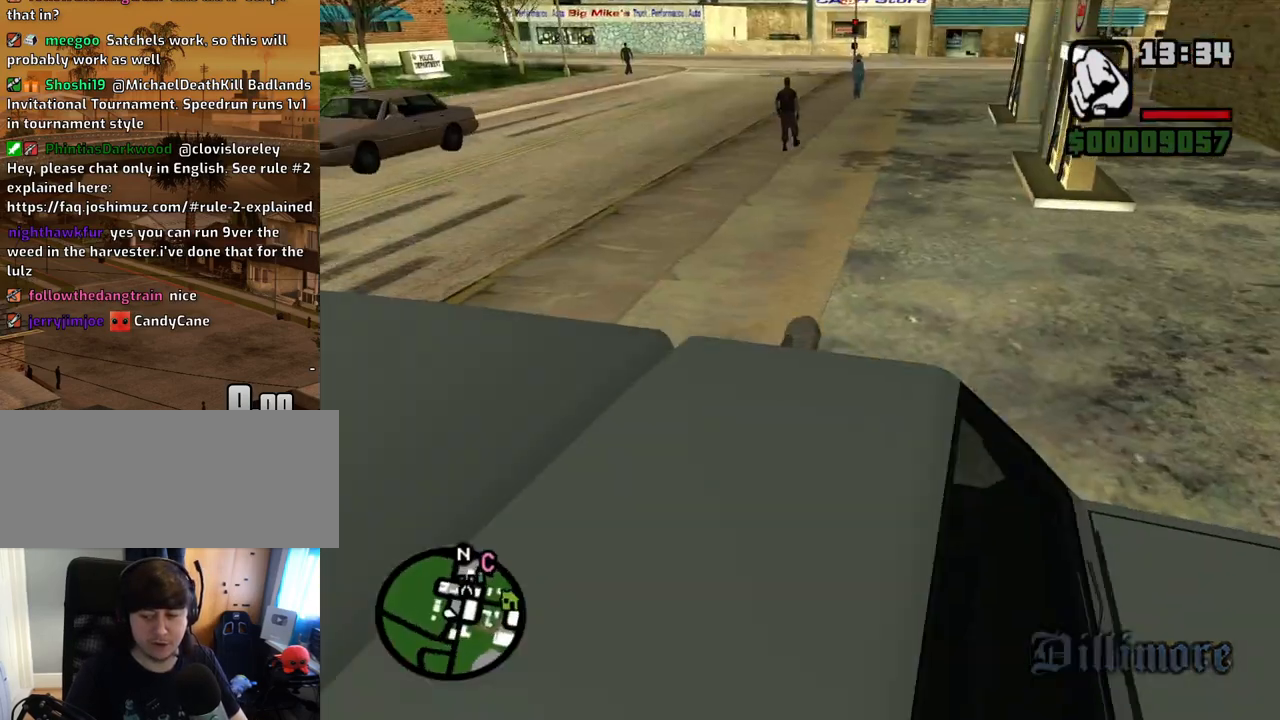
{"keys": [], "mouse": [], "events": []}
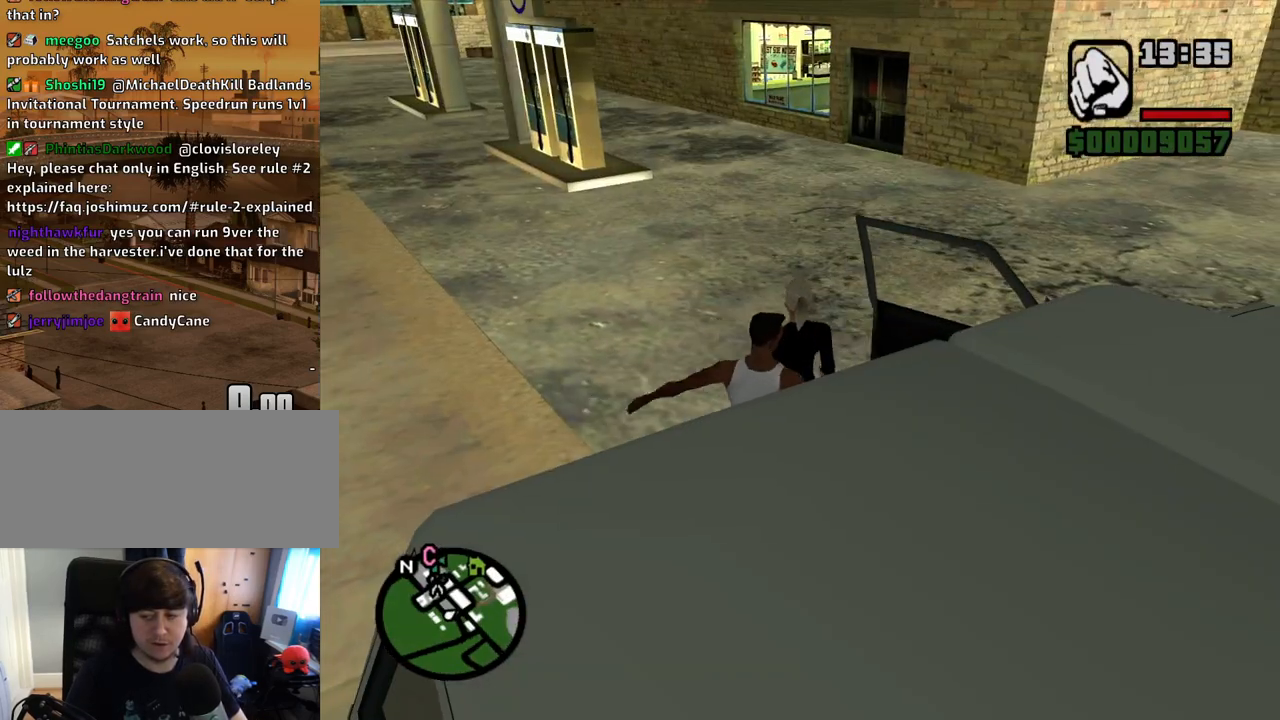
{"keys": ["6", "a", "shift", "w"], "mouse": [], "events": [[436, "6", "down"], [436, "a", "down"], [436, "shift", "down"], [436, "w", "down"]]}
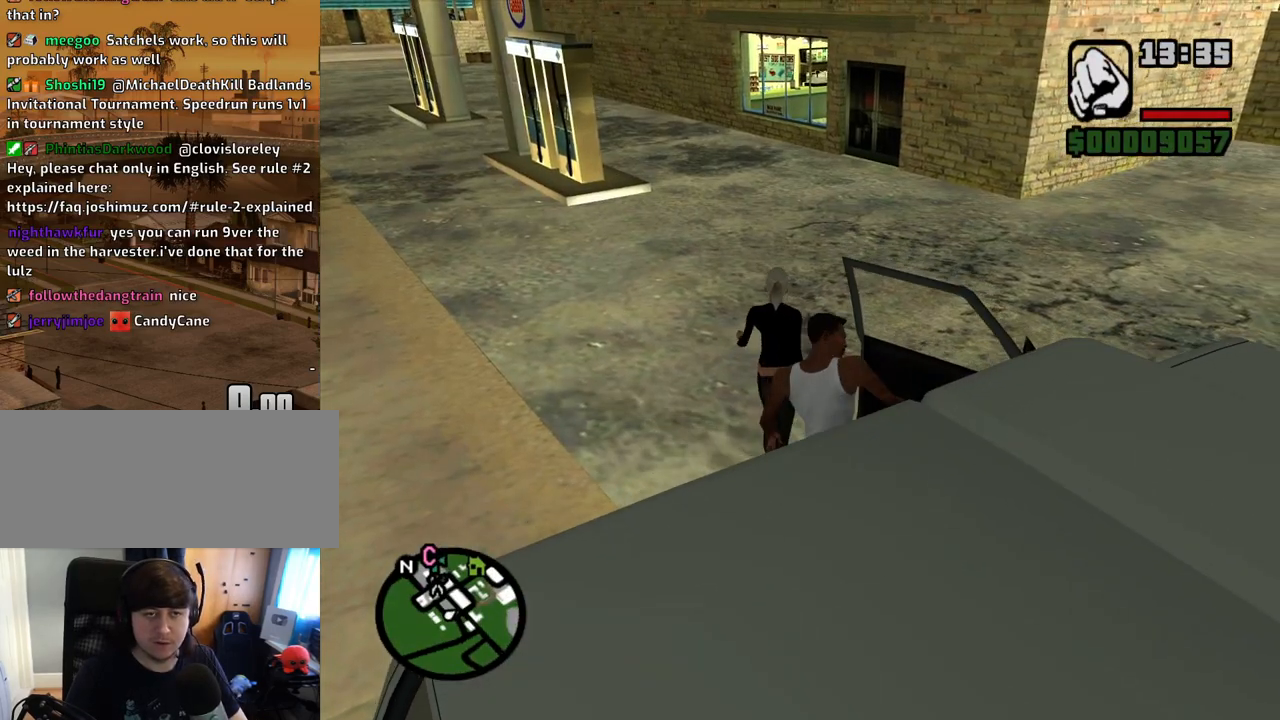
{"keys": ["6", "a", "shift", "w"], "mouse": [], "events": []}
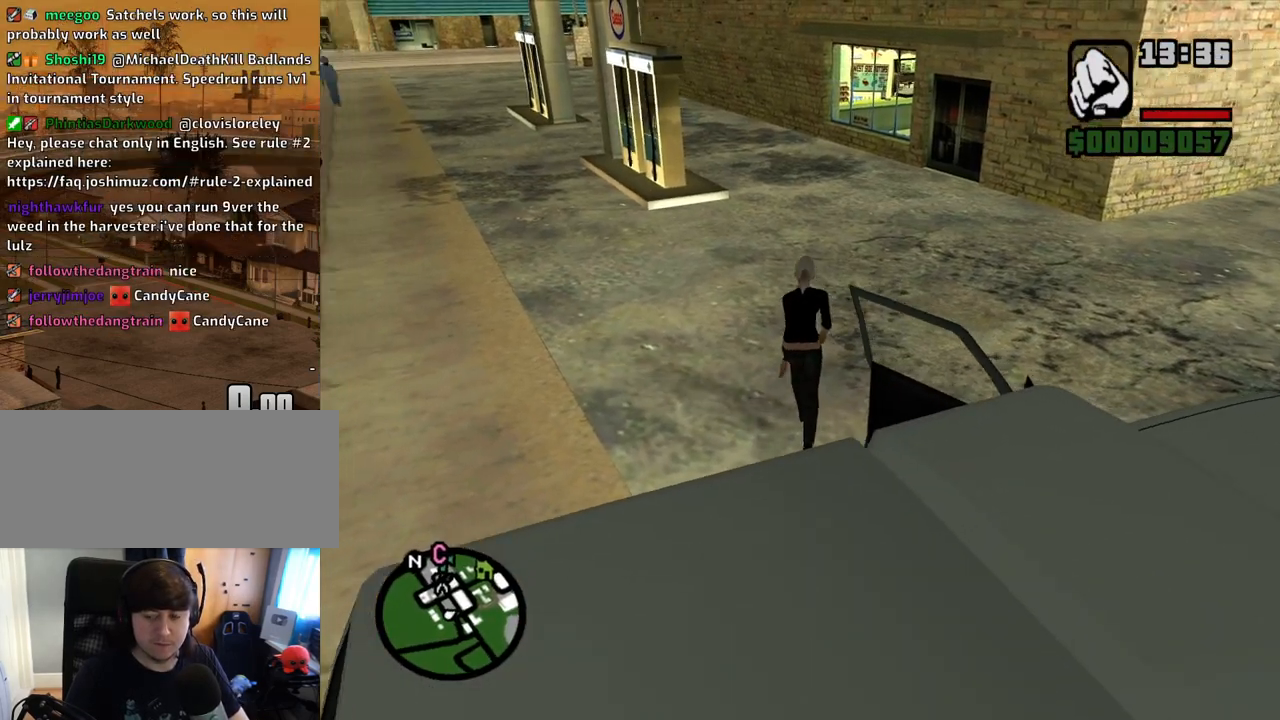
{"keys": ["6", "a", "w"], "mouse": [], "events": [[419, "shift", "up"]]}
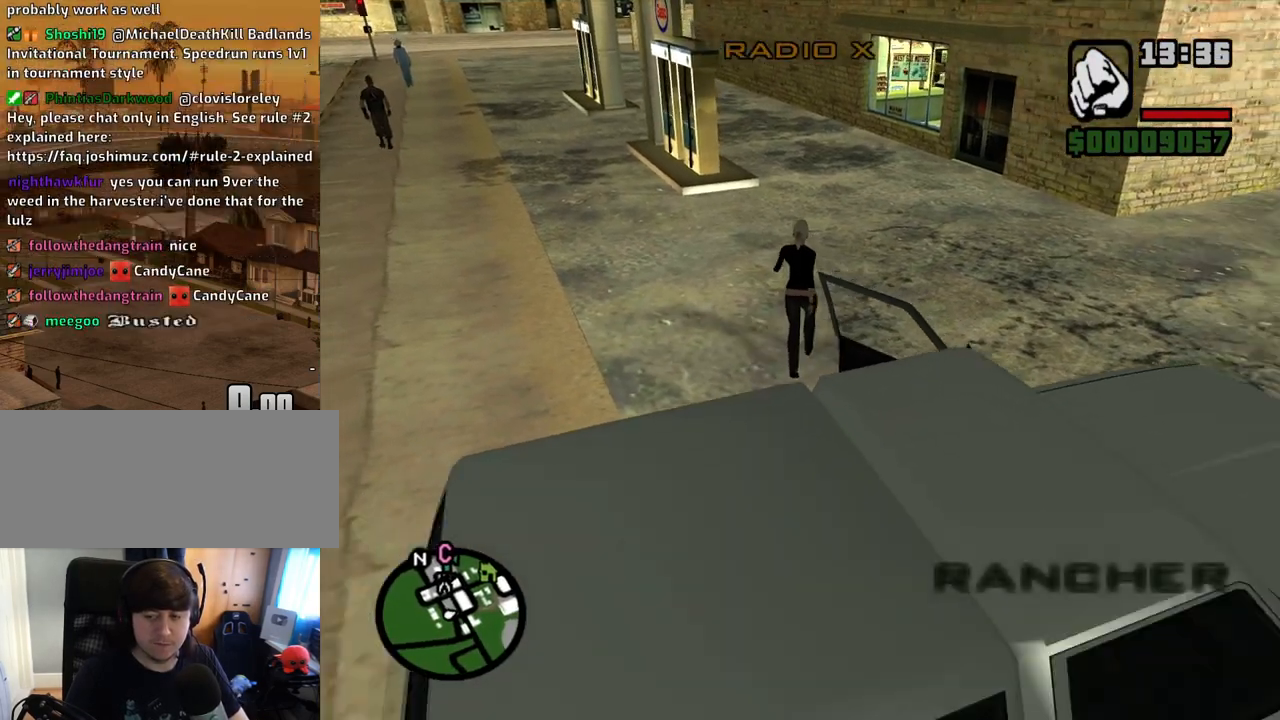
{"keys": ["a", "w"], "mouse": [], "events": [[83, "6", "up"]]}
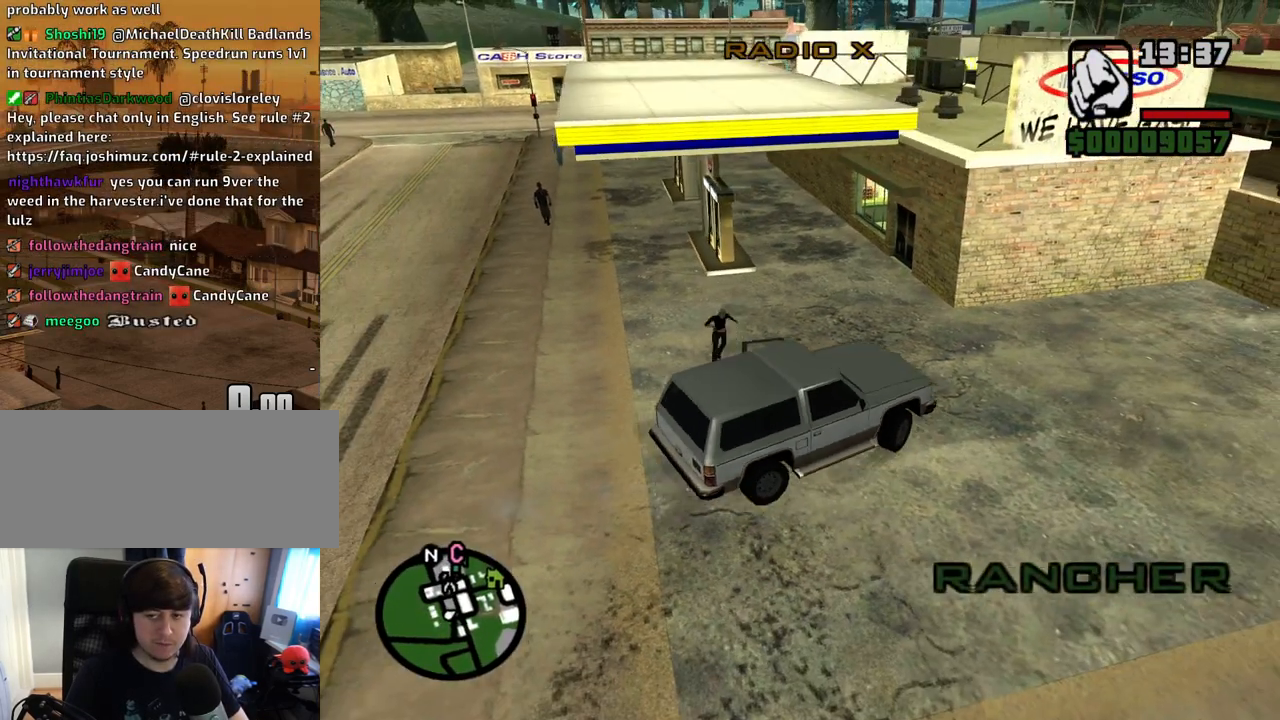
{"keys": ["a", "w"], "mouse": [], "events": []}
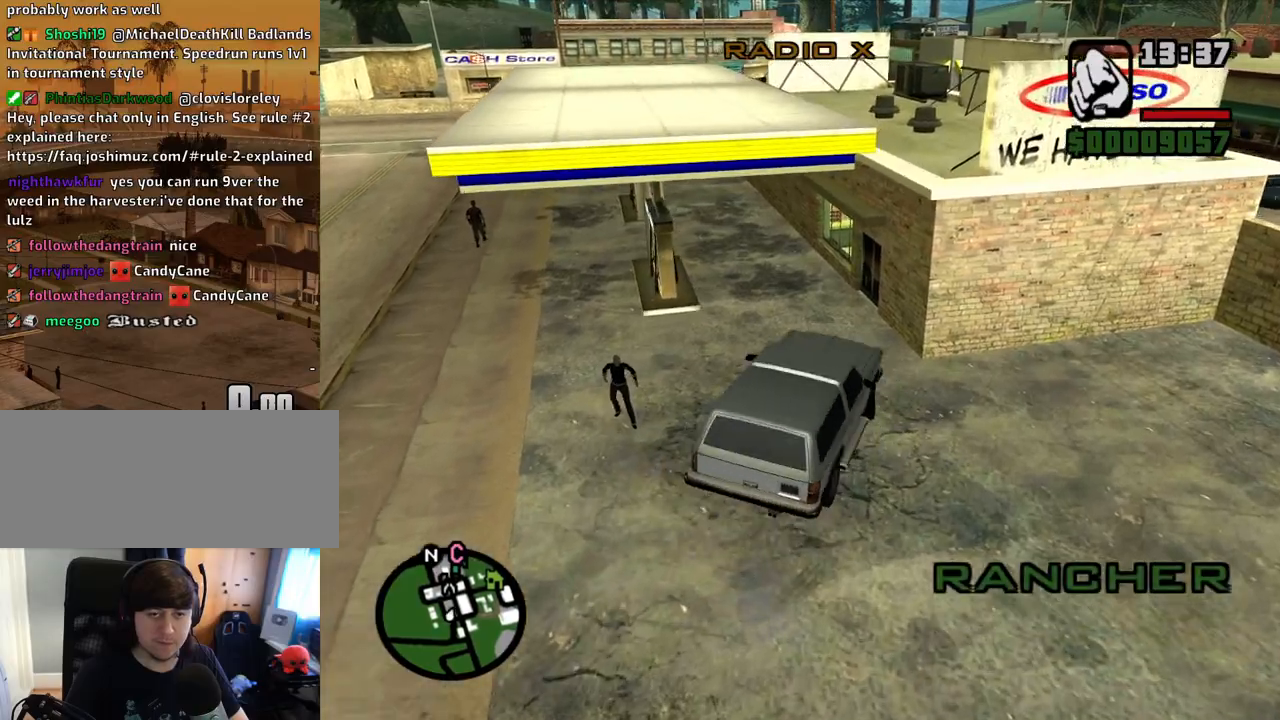
{"keys": ["w"], "mouse": [], "events": [[101, "a", "up"], [335, "a", "down"], [419, "a", "up"]]}
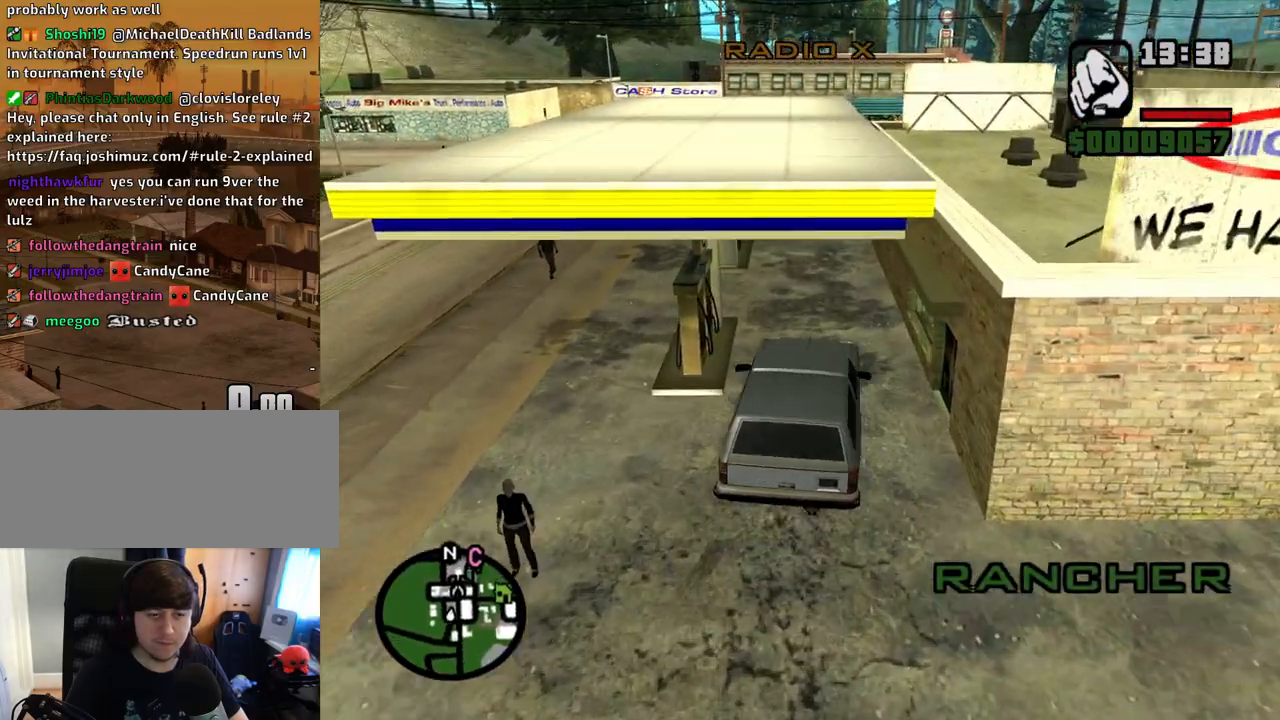
{"keys": ["w"], "mouse": [], "events": []}
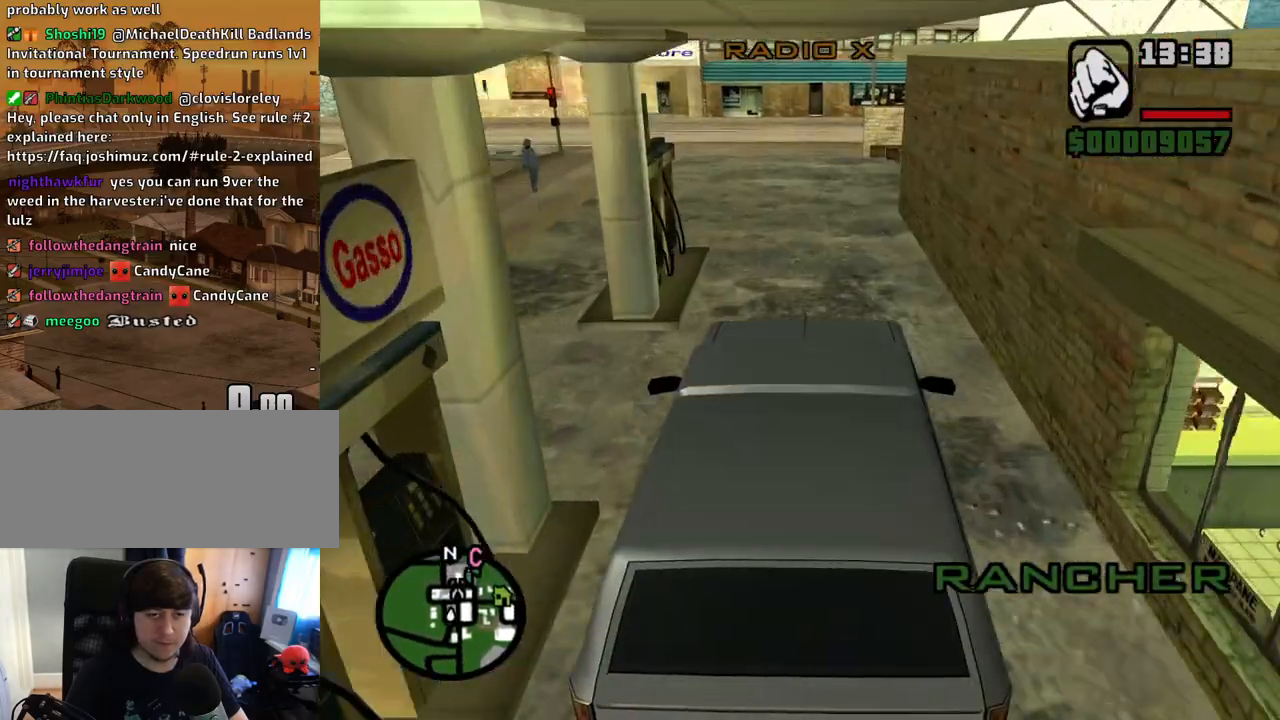
{"keys": ["w"], "mouse": [], "events": [[167, "a", "down"], [503, "a", "up"]]}